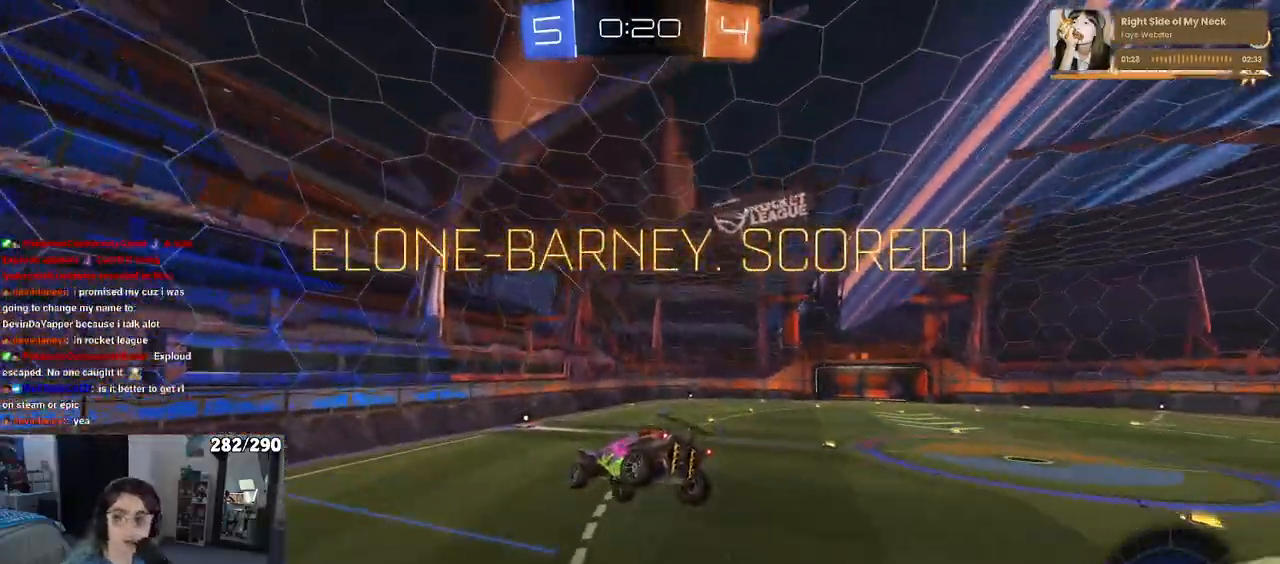
Gameplay with a controller (PlayStation layout); each line is a JSON object with the inputs held at the frame after it. "events" lists button and stick changes between this image and that frame as [ms after this image, input, new state], when the widget could be followed in between.
{"buttons": [], "left_stick": "center", "right_stick": "center", "events": []}
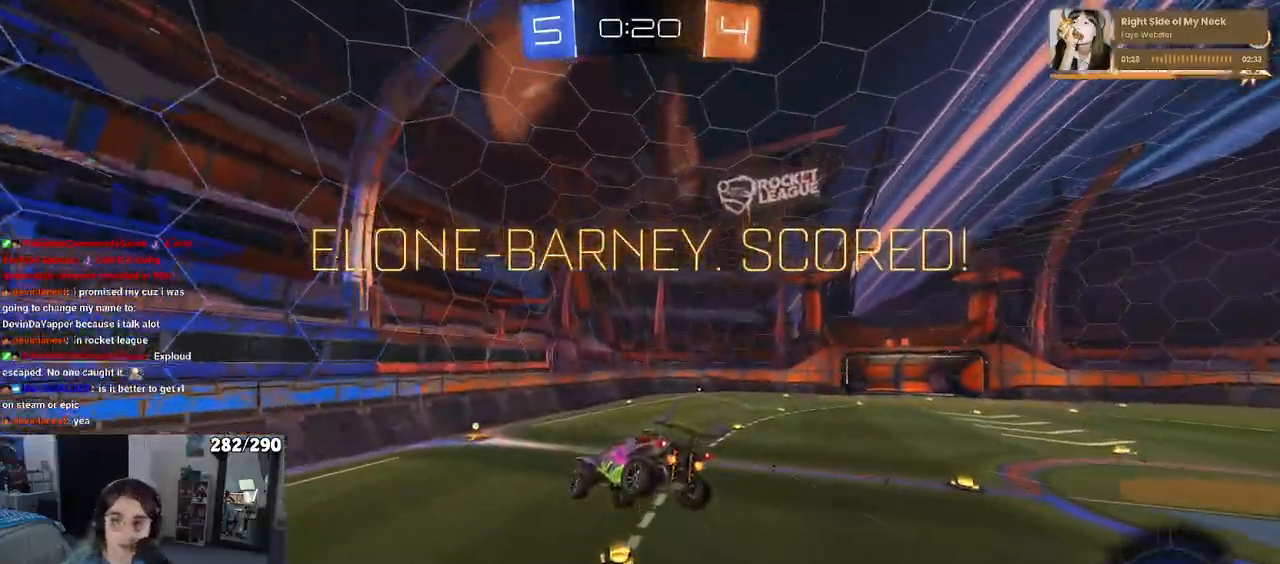
{"buttons": [], "left_stick": "center", "right_stick": "center", "events": []}
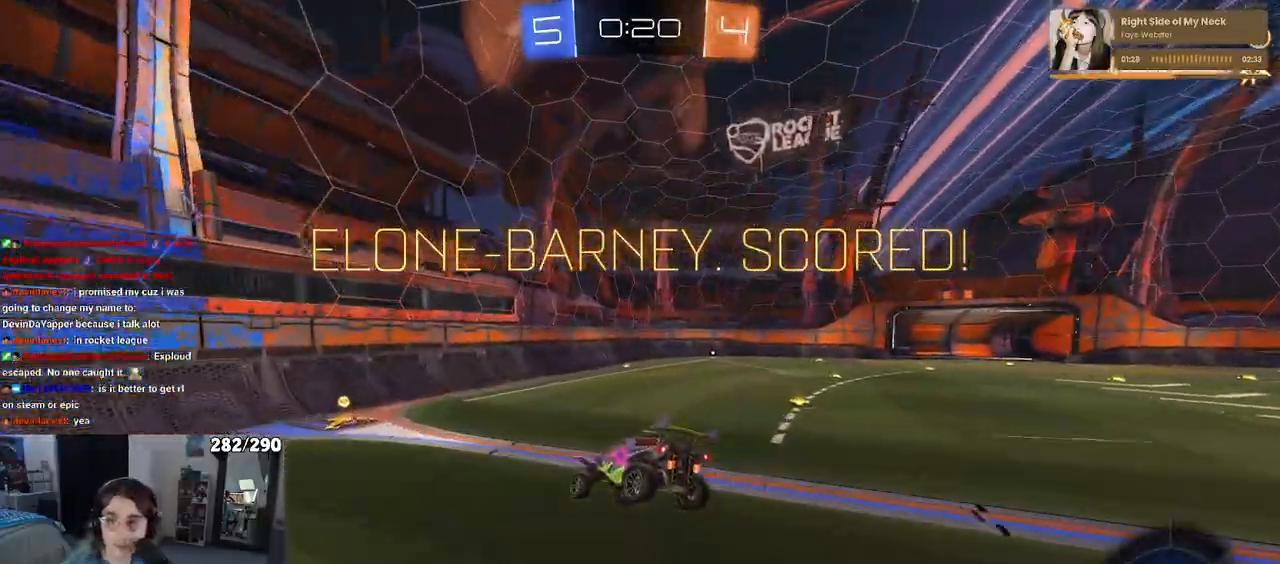
{"buttons": [], "left_stick": "center", "right_stick": "center", "events": []}
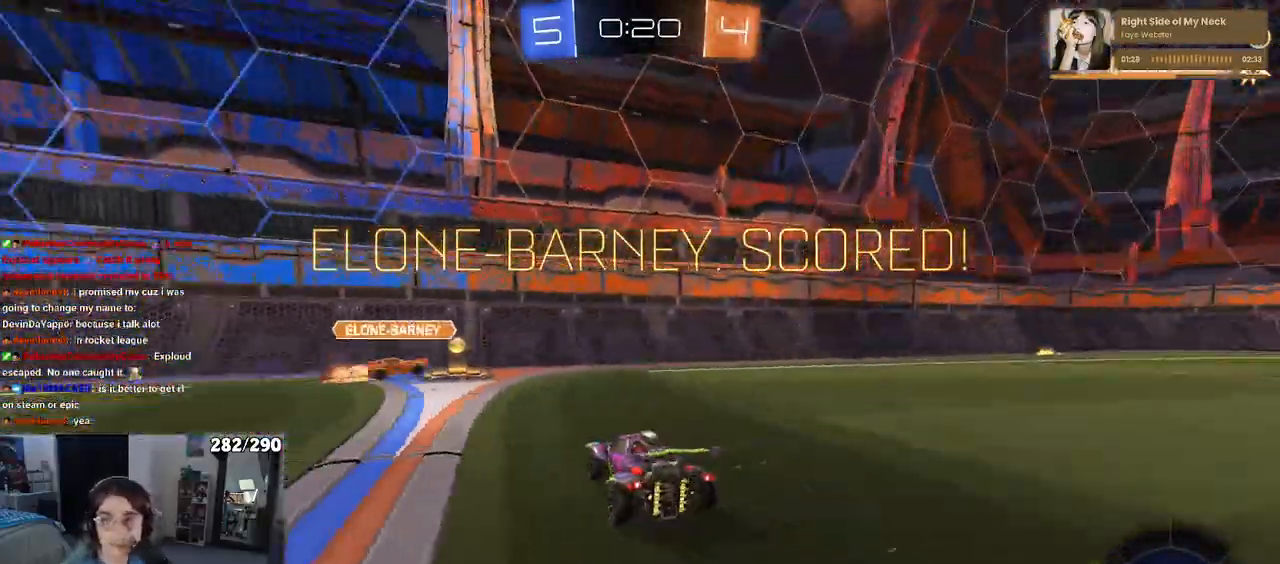
{"buttons": ["CROSS"], "left_stick": "center", "right_stick": "center", "events": [[83, "CROSS", "down"], [200, "CROSS", "up"], [283, "CROSS", "down"], [433, "CROSS", "up"], [500, "CROSS", "down"]]}
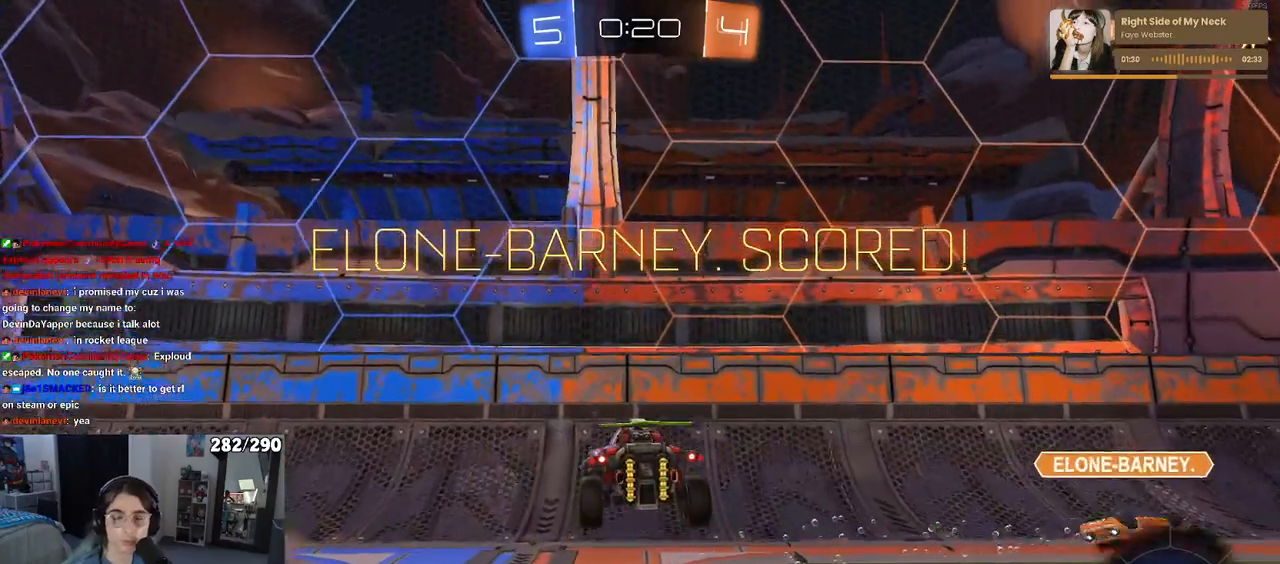
{"buttons": ["CROSS"], "left_stick": "center", "right_stick": "center", "events": [[150, "CROSS", "up"], [267, "CROSS", "down"], [350, "CROSS", "up"], [500, "CROSS", "down"]]}
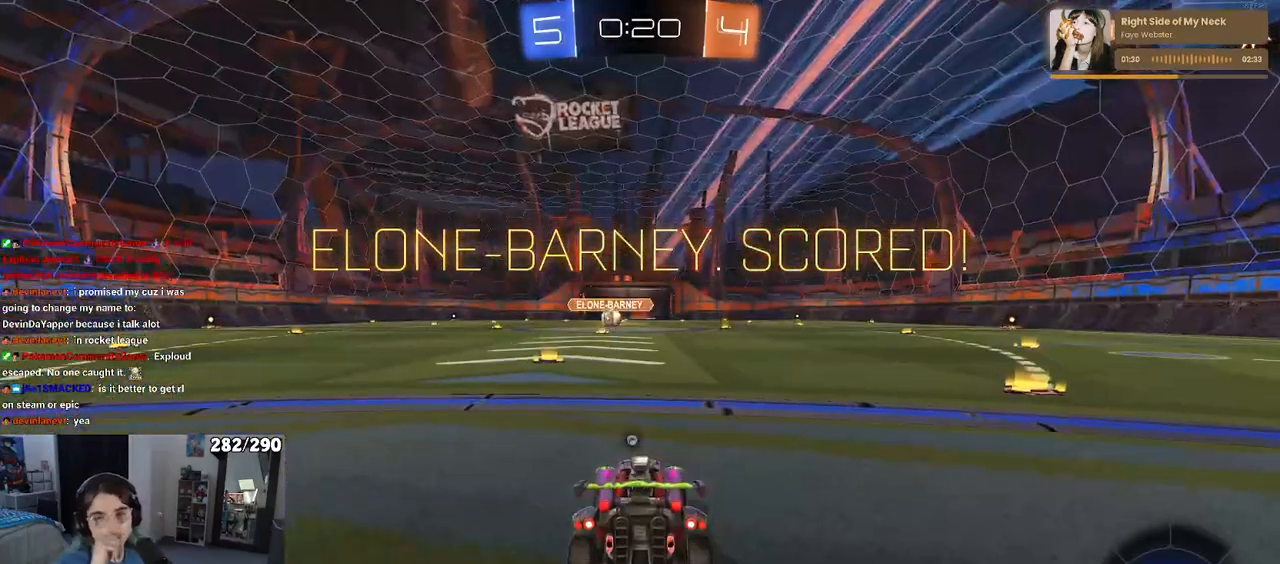
{"buttons": [], "left_stick": "center", "right_stick": "center", "events": [[150, "CROSS", "up"], [250, "CROSS", "down"], [400, "CROSS", "up"]]}
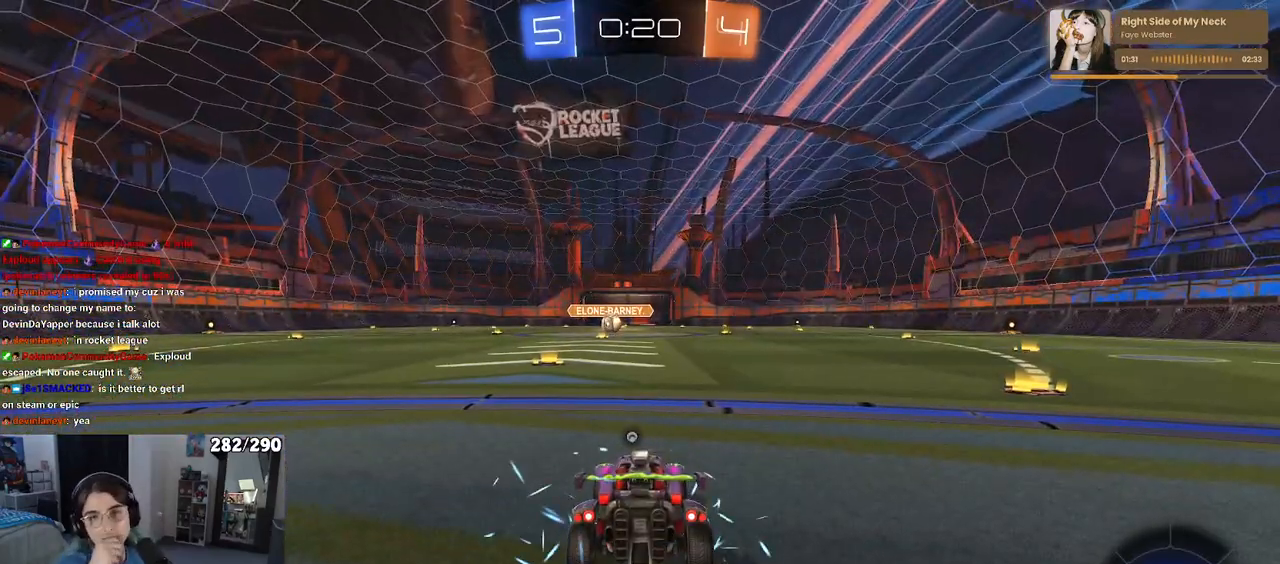
{"buttons": [], "left_stick": "center", "right_stick": "center", "events": [[17, "CROSS", "down"], [133, "CROSS", "up"]]}
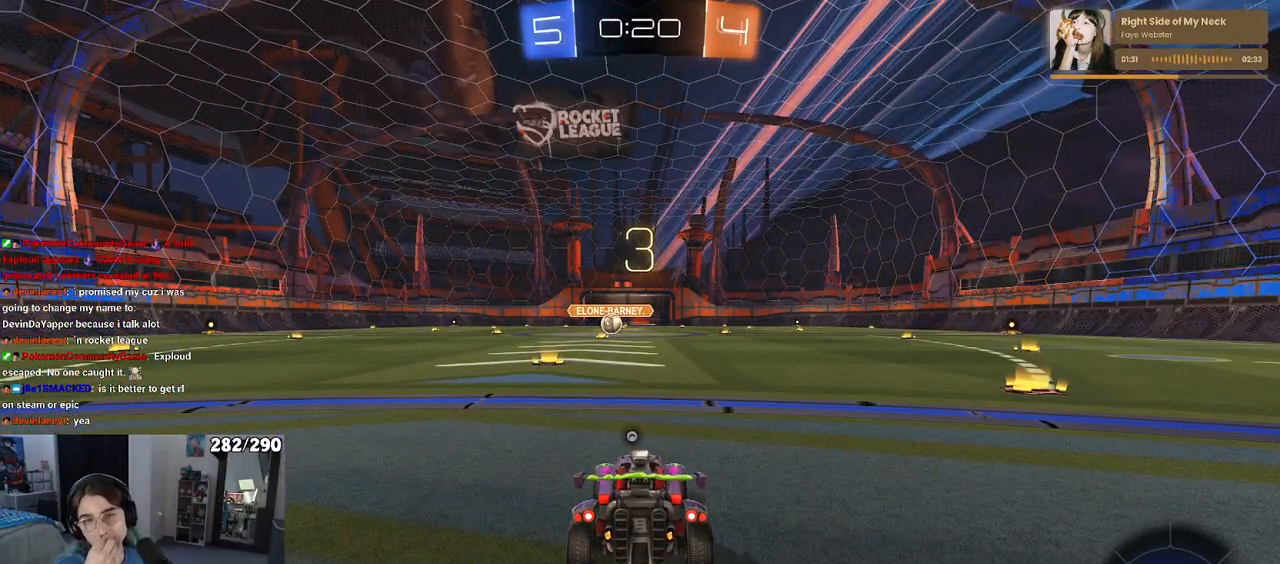
{"buttons": [], "left_stick": "center", "right_stick": "center", "events": [[300, "TRIANGLE", "down"], [383, "TRIANGLE", "up"]]}
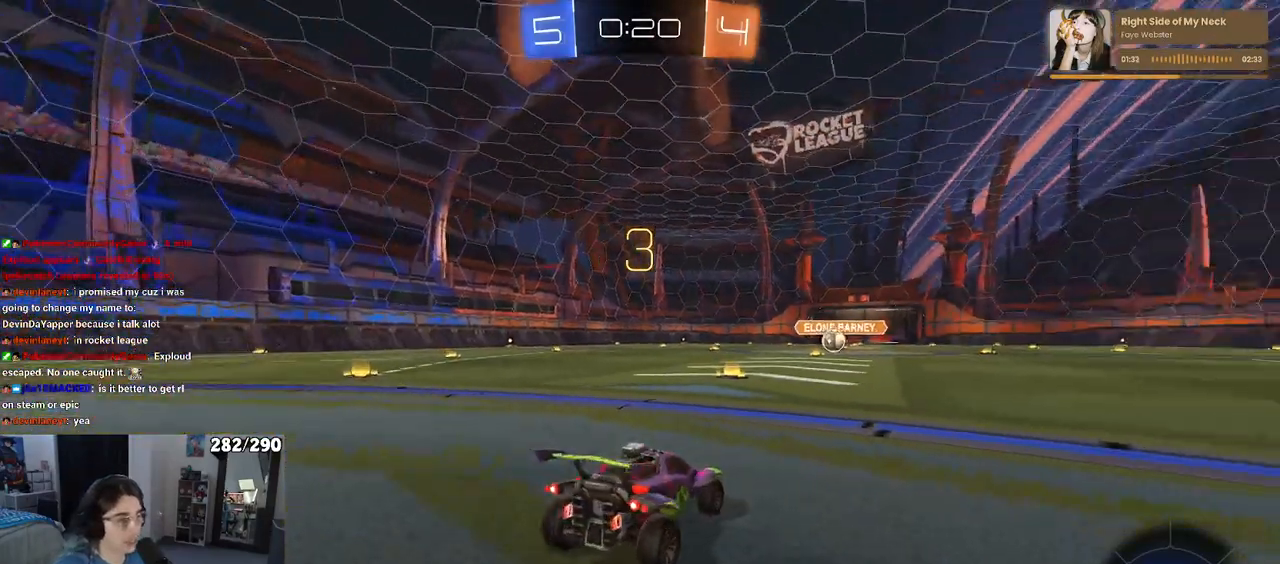
{"buttons": [], "left_stick": "center", "right_stick": "center", "events": [[33, "TRIANGLE", "down"], [150, "TRIANGLE", "up"], [283, "TRIANGLE", "down"], [317, "TRIANGLE", "up"]]}
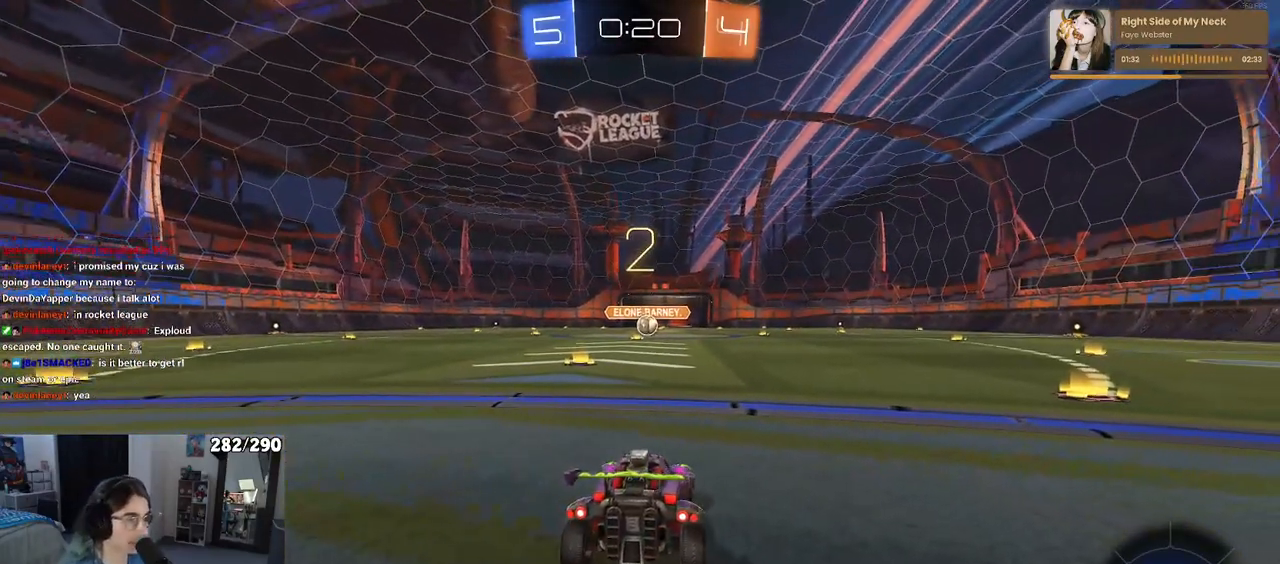
{"buttons": ["R2"], "left_stick": "center", "right_stick": "center", "events": [[267, "R2", "down"]]}
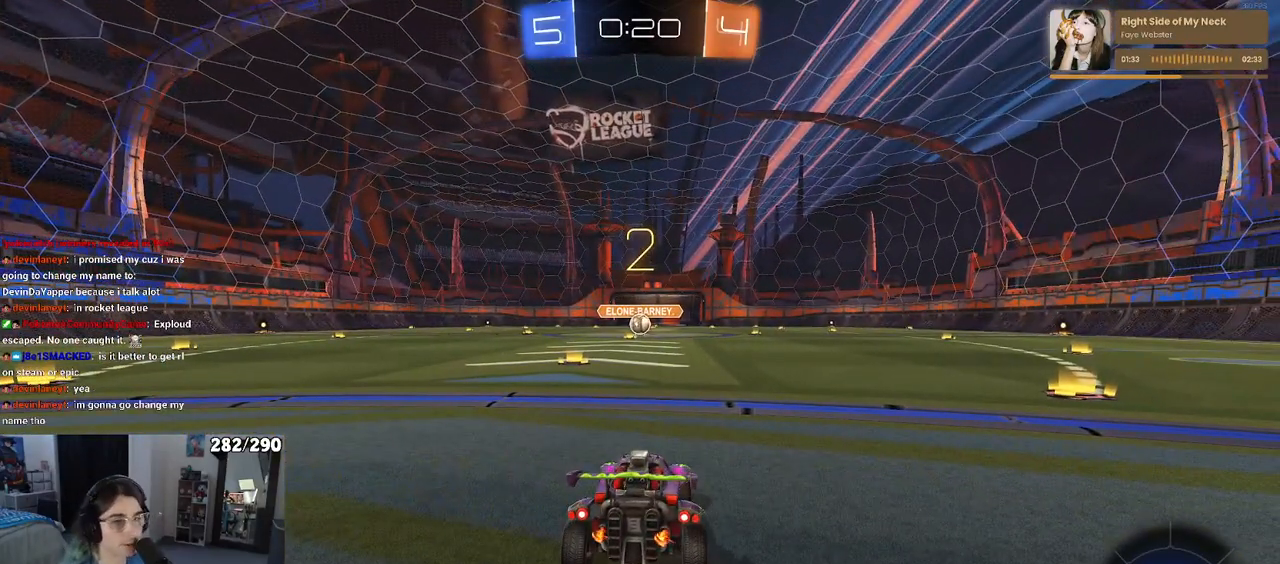
{"buttons": ["R2"], "left_stick": "center", "right_stick": "center", "events": []}
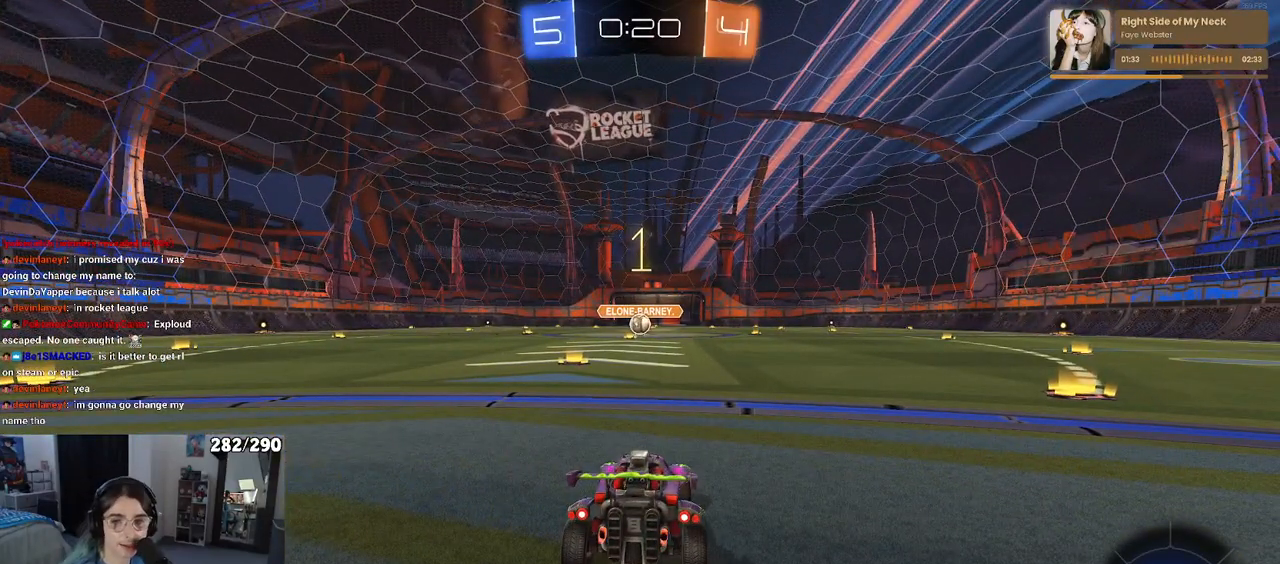
{"buttons": ["R1", "R2"], "left_stick": "center", "right_stick": "center", "events": [[133, "R1", "down"]]}
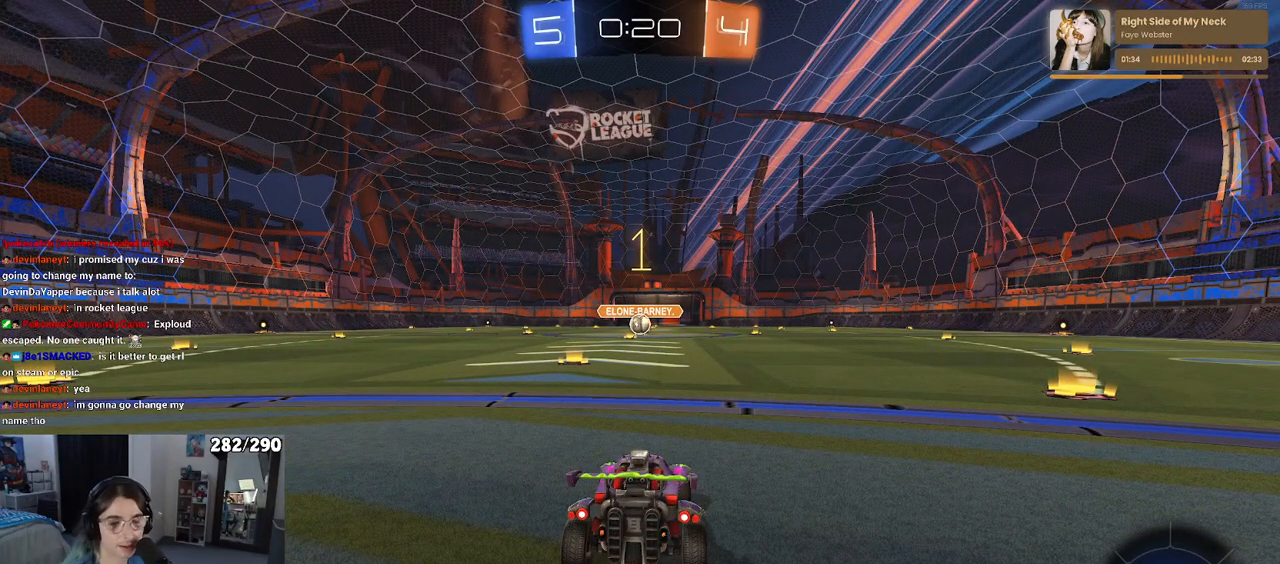
{"buttons": ["R1", "R2"], "left_stick": "center", "right_stick": "center", "events": [[133, "left_stick", "left"], [317, "left_stick", "center"]]}
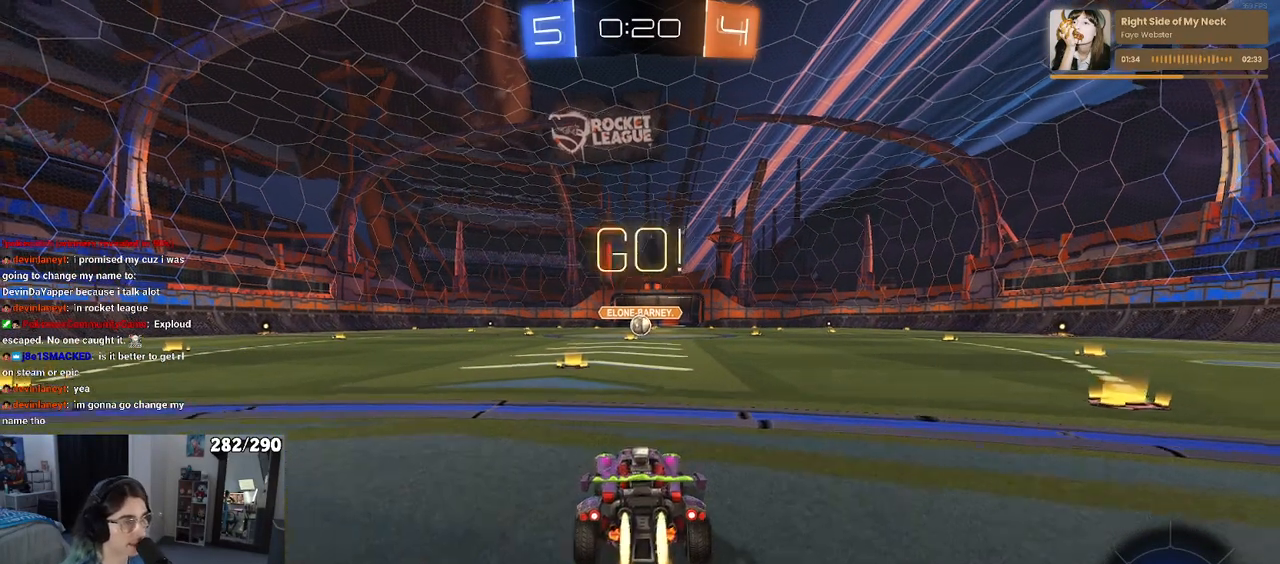
{"buttons": ["SQUARE", "R1", "R2"], "left_stick": "down", "right_stick": "center", "events": [[117, "left_stick", "right"], [200, "CROSS", "down"], [283, "left_stick", "up-left"], [317, "CROSS", "up"], [350, "CROSS", "down"], [400, "SQUARE", "down"], [433, "left_stick", "down"], [450, "CROSS", "up"]]}
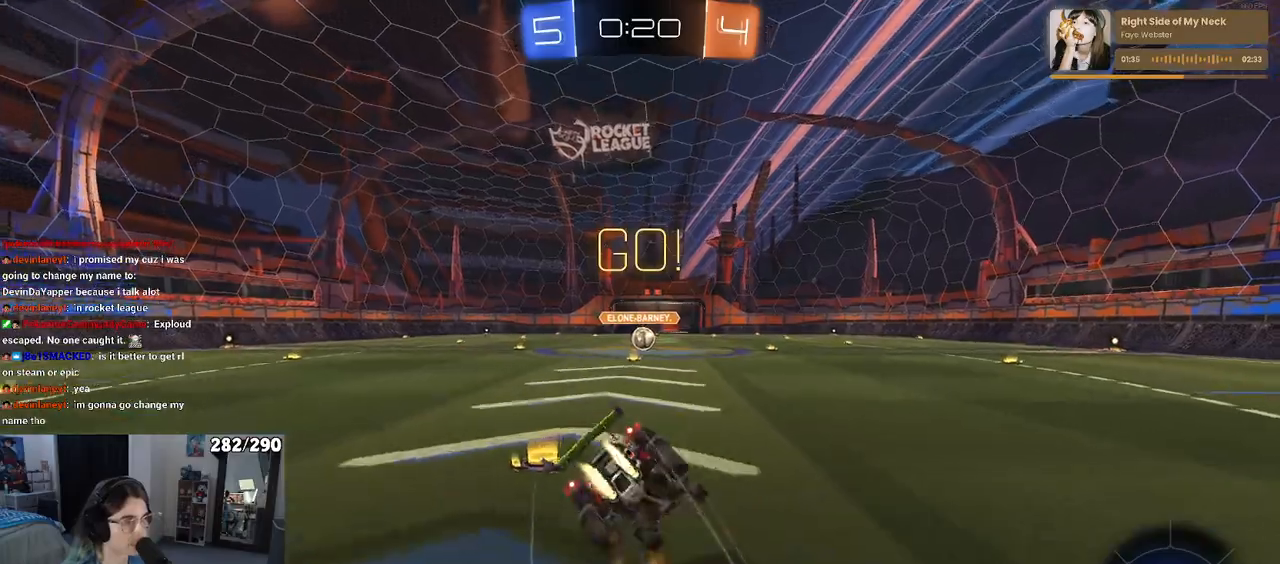
{"buttons": ["SQUARE", "R1", "R2"], "left_stick": "down-left", "right_stick": "center", "events": [[117, "left_stick", "down-left"]]}
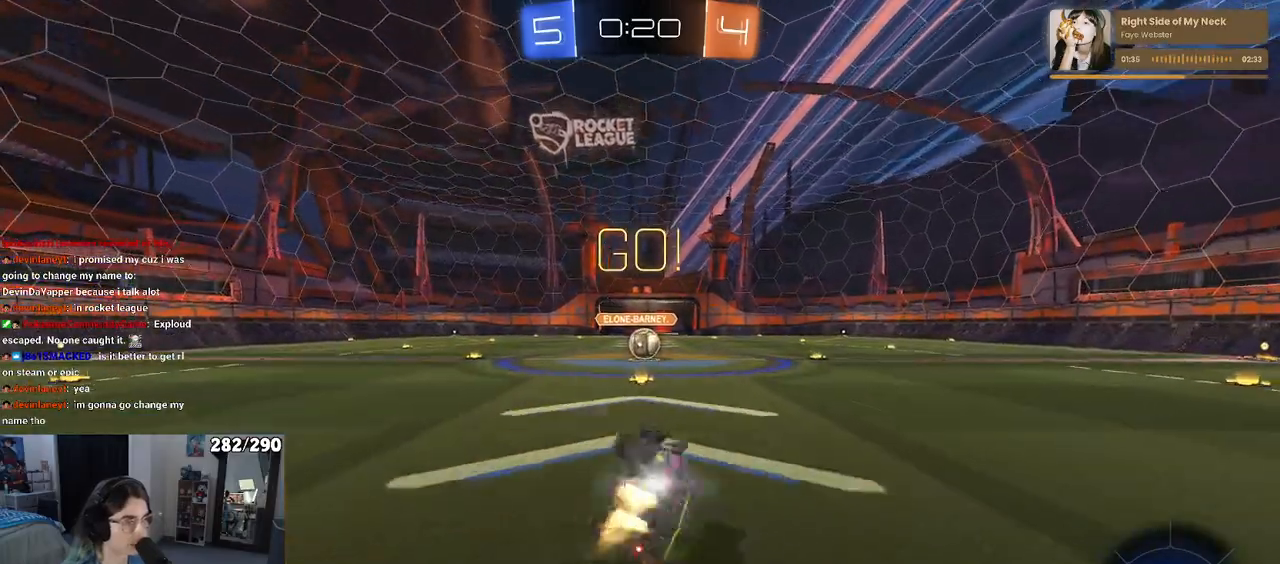
{"buttons": ["R2"], "left_stick": "center", "right_stick": "center", "events": [[317, "left_stick", "right"], [383, "SQUARE", "up"], [400, "R1", "up"], [450, "left_stick", "center"]]}
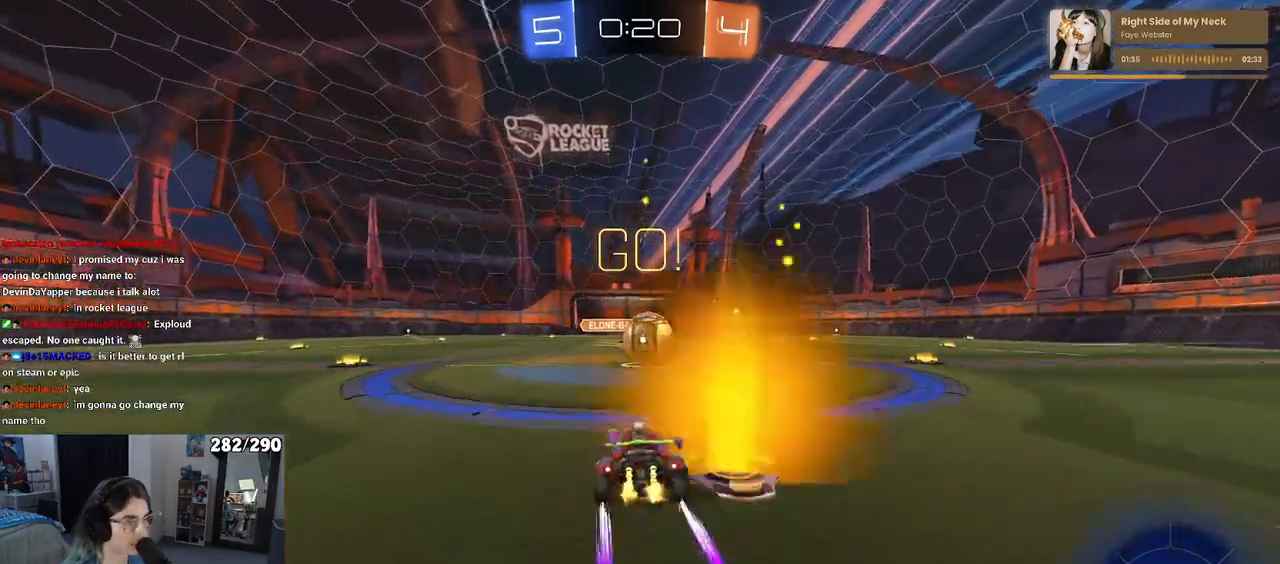
{"buttons": ["SQUARE", "R2"], "left_stick": "right", "right_stick": "center", "events": [[183, "CROSS", "down"], [267, "left_stick", "right"], [300, "CROSS", "up"], [367, "CROSS", "down"], [433, "SQUARE", "down"], [483, "CROSS", "up"]]}
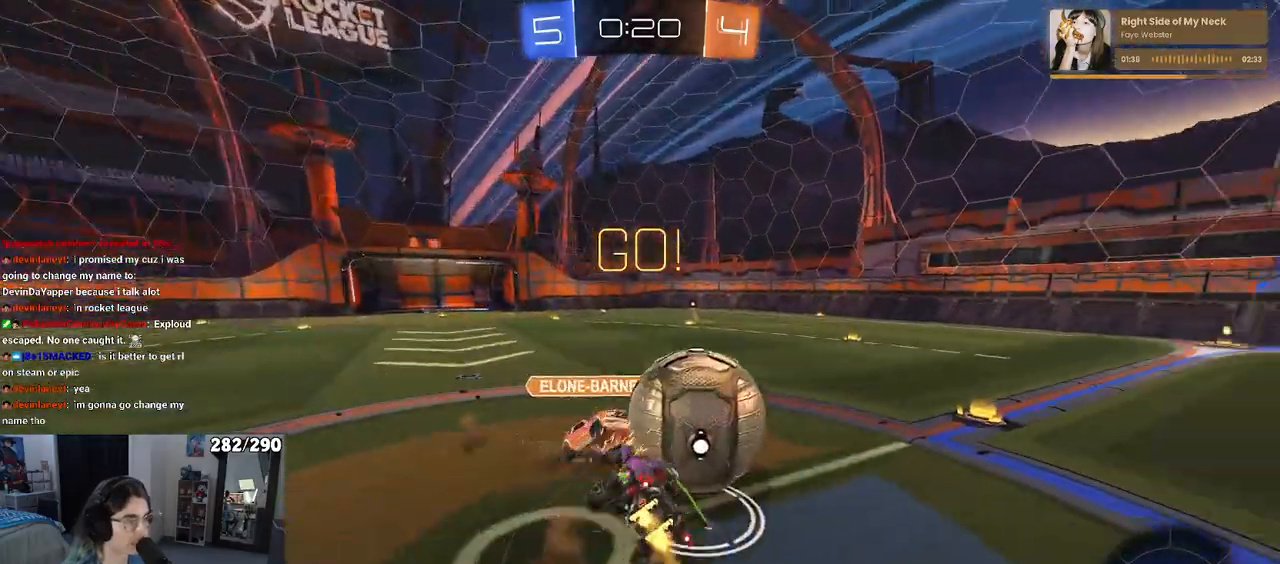
{"buttons": ["R2"], "left_stick": "up-right", "right_stick": "center", "events": [[250, "left_stick", "up-right"], [450, "SQUARE", "up"]]}
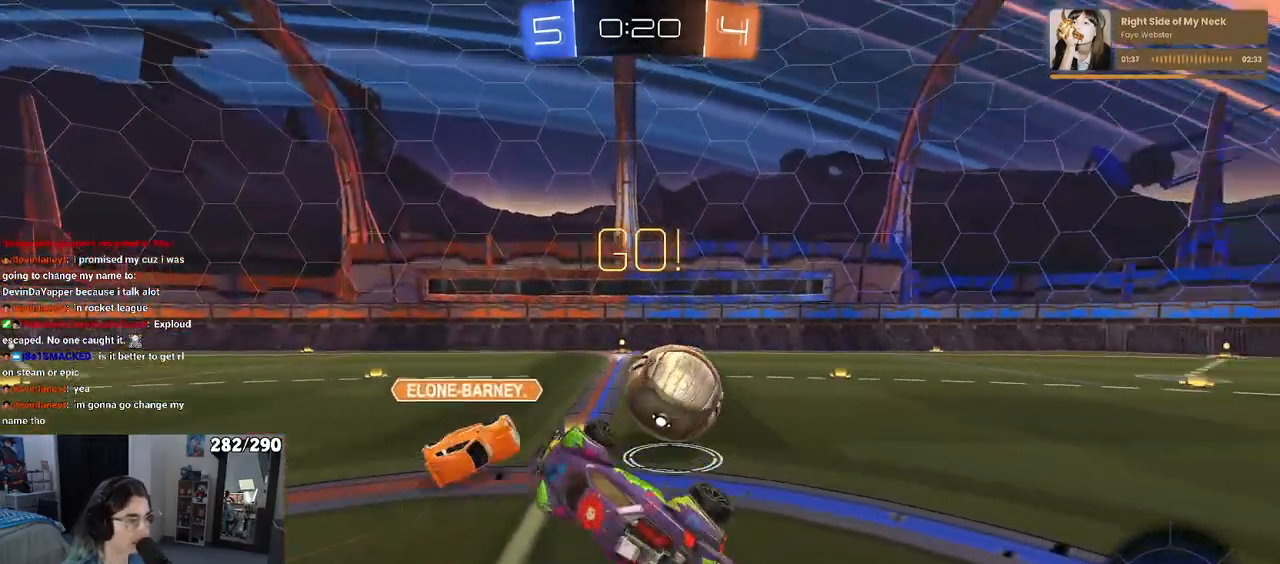
{"buttons": ["R2"], "left_stick": "center", "right_stick": "center", "events": [[383, "left_stick", "center"]]}
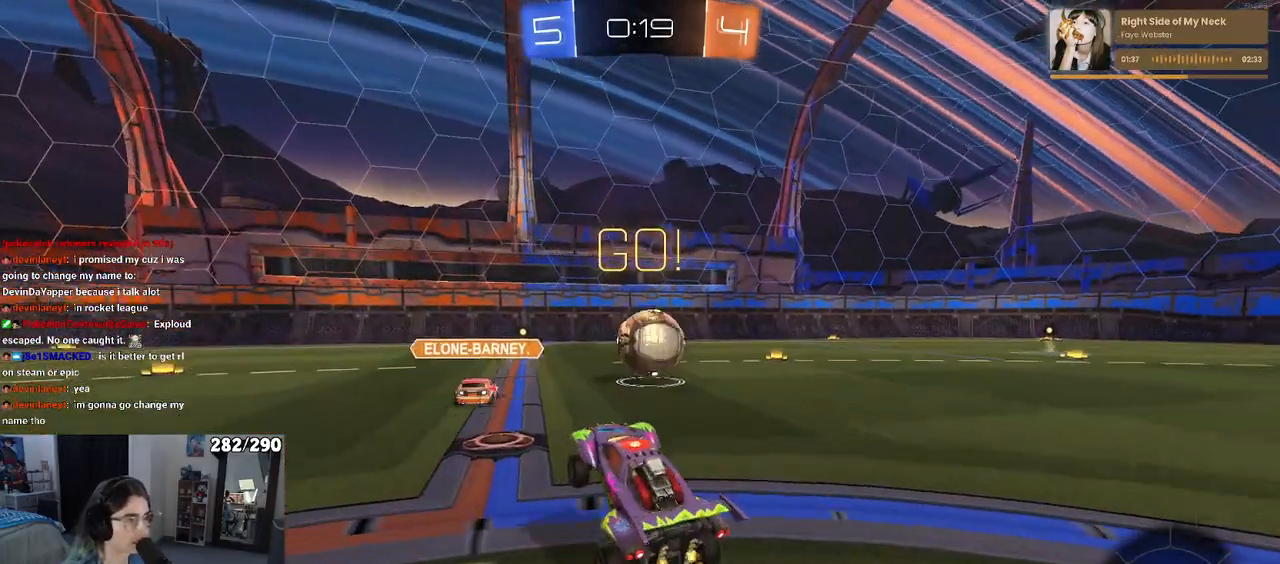
{"buttons": ["R2"], "left_stick": "right", "right_stick": "center", "events": [[183, "left_stick", "right"]]}
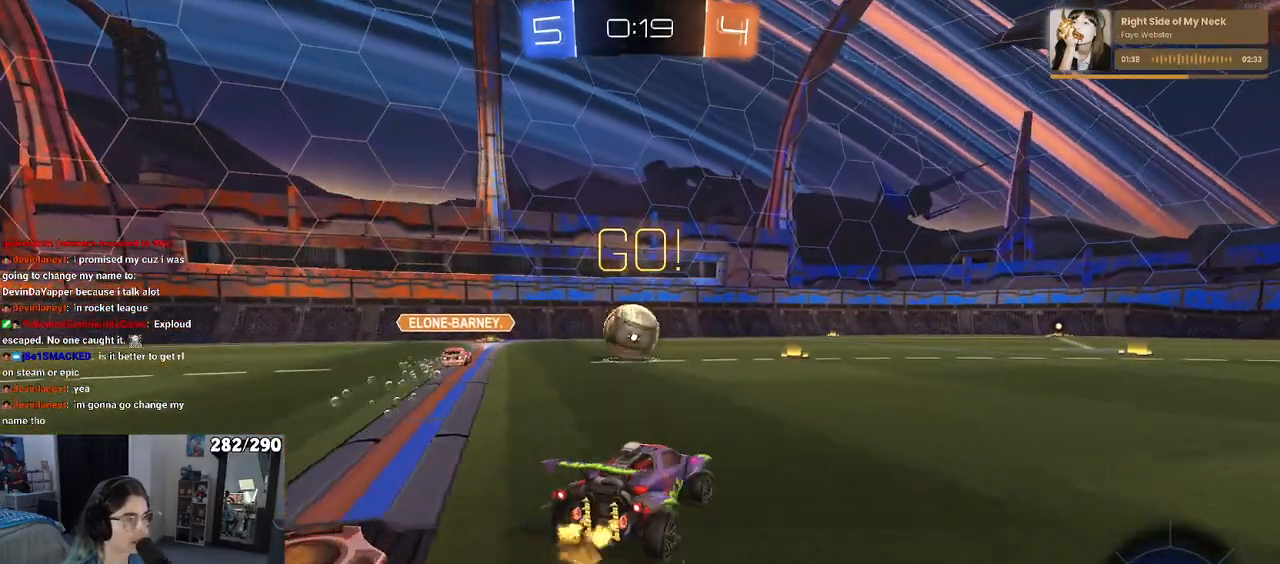
{"buttons": ["R2"], "left_stick": "center", "right_stick": "center", "events": [[67, "left_stick", "center"], [300, "left_stick", "left"], [450, "left_stick", "center"]]}
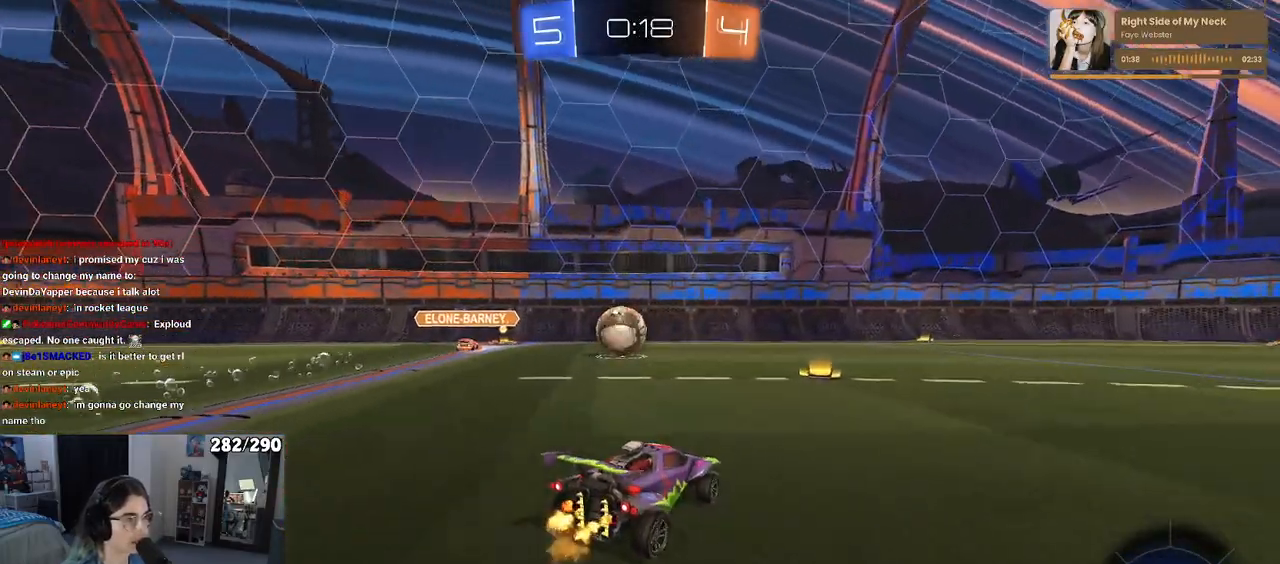
{"buttons": ["R2"], "left_stick": "right", "right_stick": "center", "events": [[317, "left_stick", "right"]]}
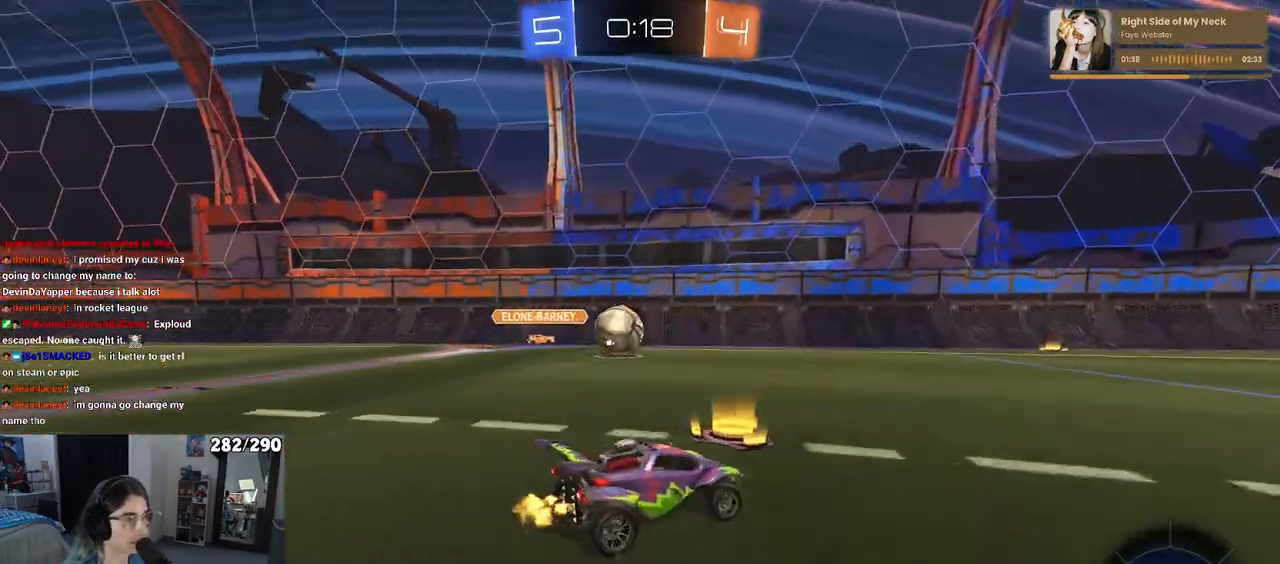
{"buttons": ["L2", "R2"], "left_stick": "right", "right_stick": "center", "events": [[50, "left_stick", "up"], [100, "left_stick", "left"], [333, "R2", "up"], [350, "L2", "down"], [450, "left_stick", "right"], [467, "R2", "down"]]}
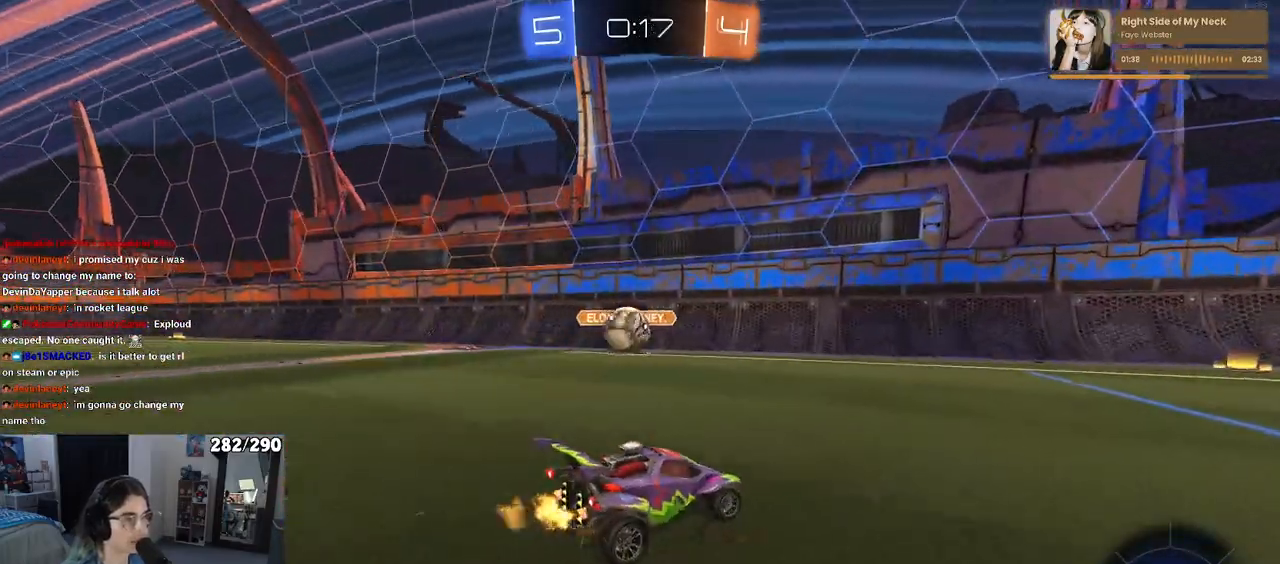
{"buttons": ["R2"], "left_stick": "right", "right_stick": "center", "events": [[17, "L2", "up"]]}
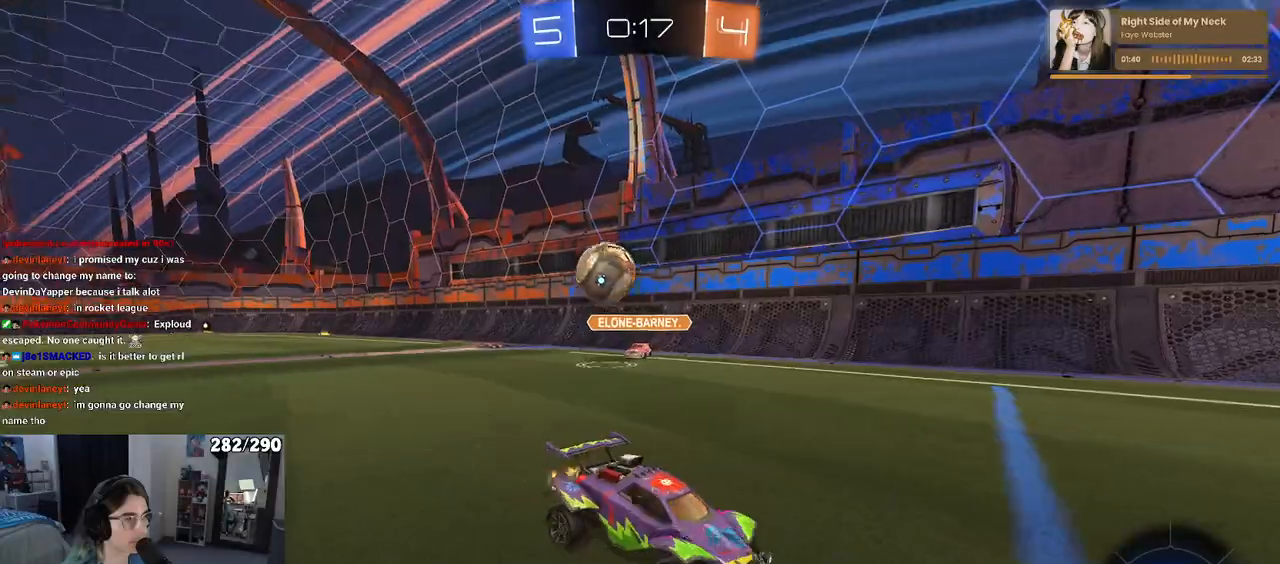
{"buttons": ["R2"], "left_stick": "center", "right_stick": "center", "events": [[267, "left_stick", "center"]]}